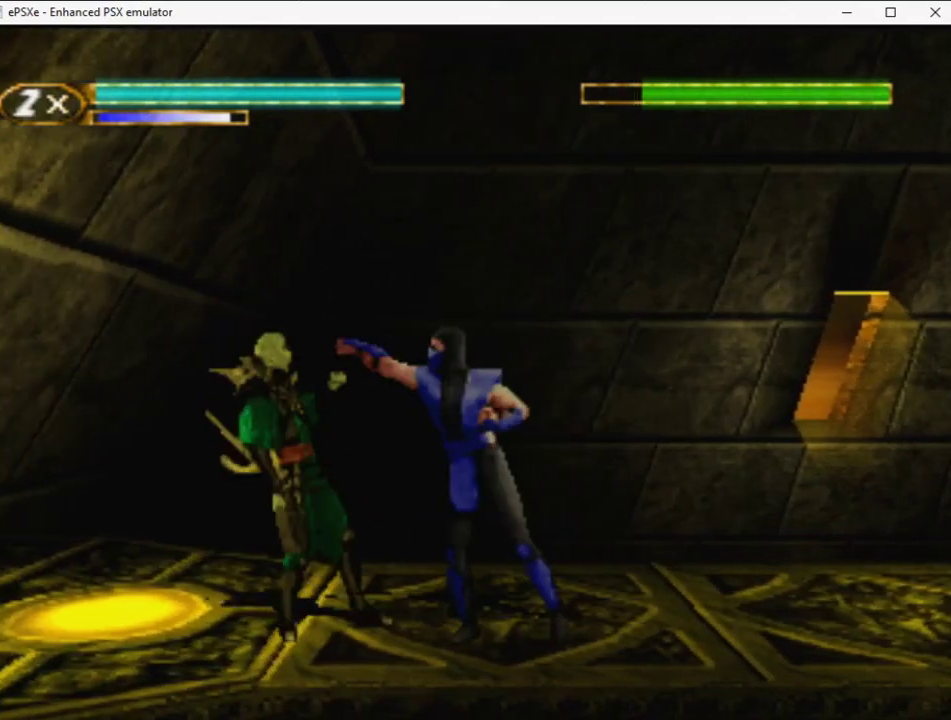
Gameplay with a controller (PlayStation layout); each line is a JSON object with the inputs held at the frame after it. "events" lists button and stick changes between this image and that frame as [ms after this image, input, new state], when the widget could be followed in between. Not read: L3 R3 left_stick right_stick.
{"buttons": ["CROSS"], "events": [[233, "R2", "up"], [250, "CROSS", "down"], [300, "CROSS", "up"], [300, "DPAD_LEFT", "up"], [367, "DPAD_DOWN", "down"], [400, "DPAD_LEFT", "down"], [433, "DPAD_DOWN", "up"], [467, "CROSS", "down"], [500, "DPAD_LEFT", "up"]]}
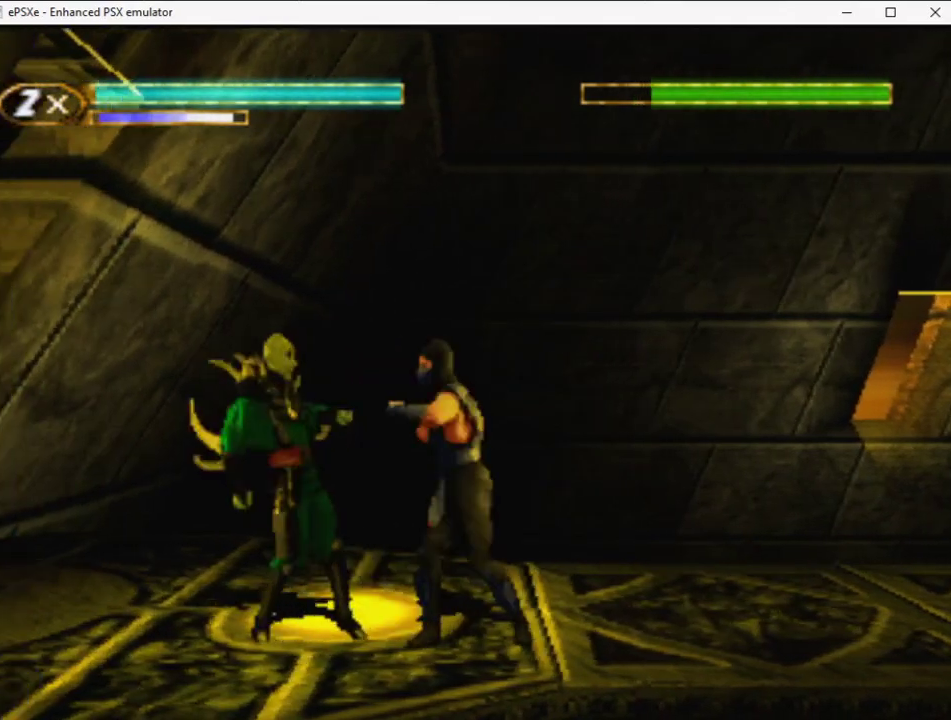
{"buttons": ["R2", "DPAD_UP", "DPAD_LEFT"], "events": [[17, "CROSS", "up"], [83, "DPAD_DOWN", "down"], [83, "DPAD_LEFT", "down"], [133, "DPAD_DOWN", "up"], [167, "DPAD_LEFT", "up"], [267, "R2", "down"], [283, "DPAD_LEFT", "down"], [283, "DPAD_UP", "down"]]}
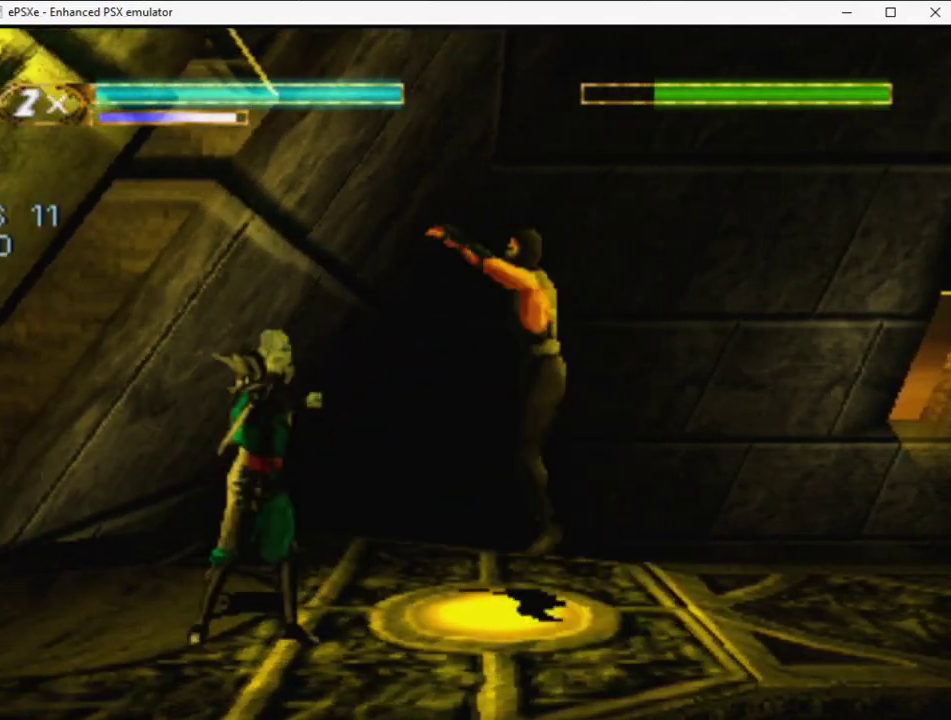
{"buttons": ["DPAD_RIGHT"], "events": [[67, "R2", "up"], [117, "DPAD_LEFT", "up"], [167, "DPAD_RIGHT", "down"], [183, "DPAD_UP", "up"], [183, "L2", "down"], [367, "L2", "up"]]}
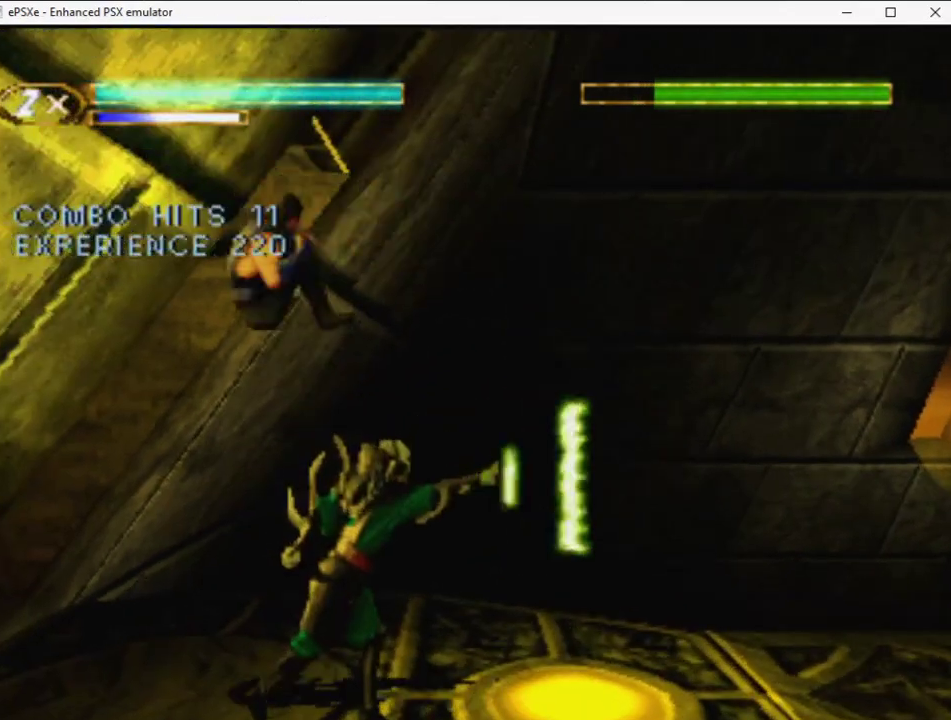
{"buttons": ["CROSS"], "events": [[33, "DPAD_RIGHT", "up"], [333, "DPAD_LEFT", "down"], [467, "DPAD_LEFT", "up"], [483, "CROSS", "down"]]}
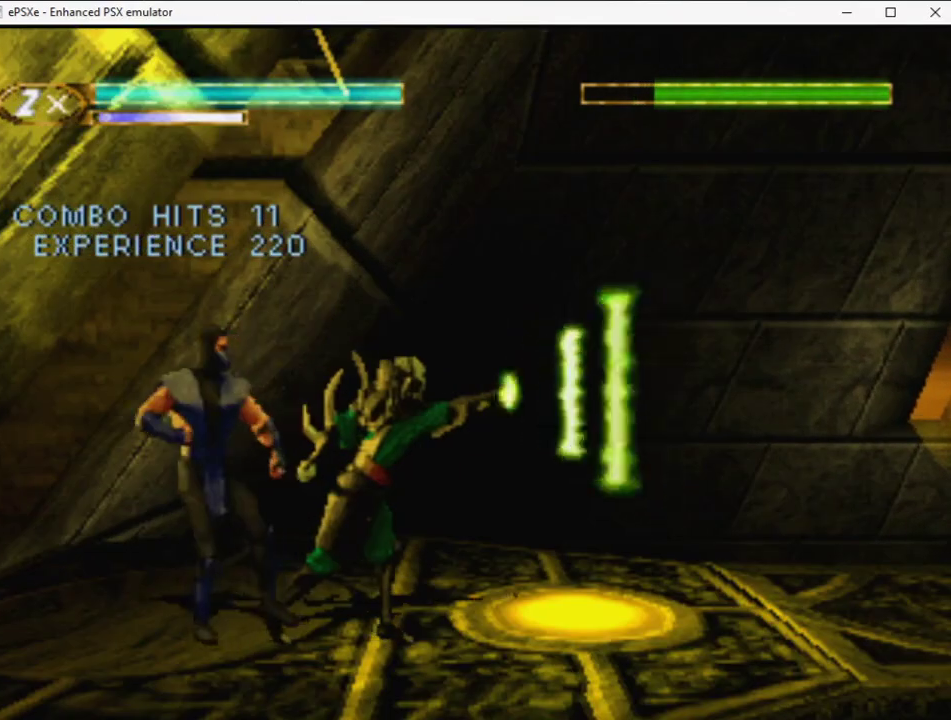
{"buttons": [], "events": [[50, "CROSS", "up"], [100, "SQUARE", "down"], [167, "SQUARE", "up"], [233, "SQUARE", "down"], [300, "SQUARE", "up"], [367, "SQUARE", "down"], [467, "SQUARE", "up"]]}
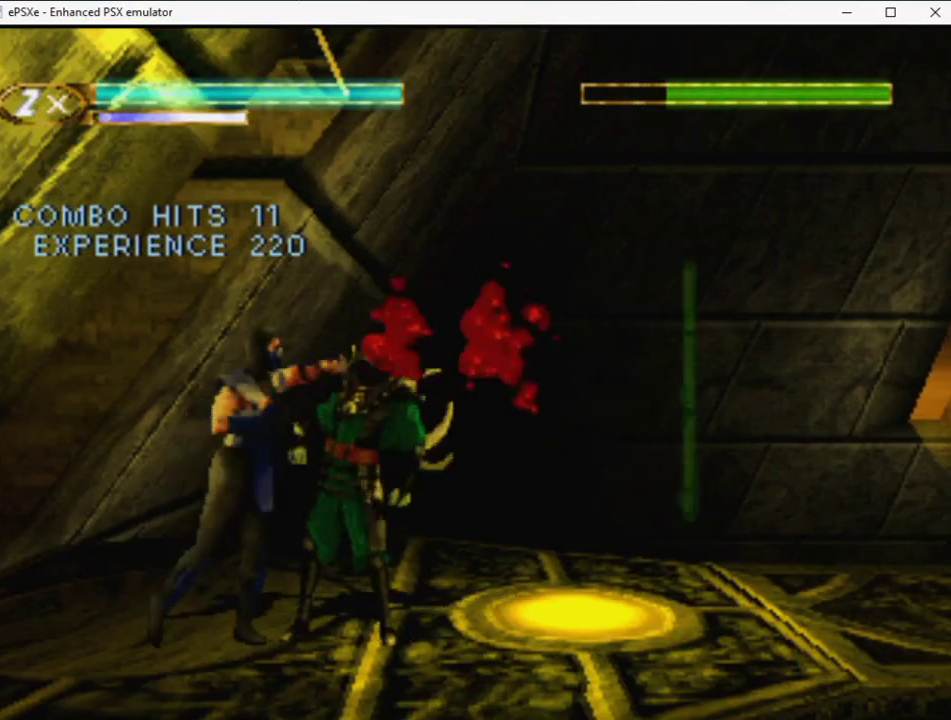
{"buttons": ["R2", "DPAD_RIGHT"], "events": [[17, "DPAD_RIGHT", "down"], [50, "R2", "down"], [250, "CROSS", "down"], [317, "CROSS", "up"]]}
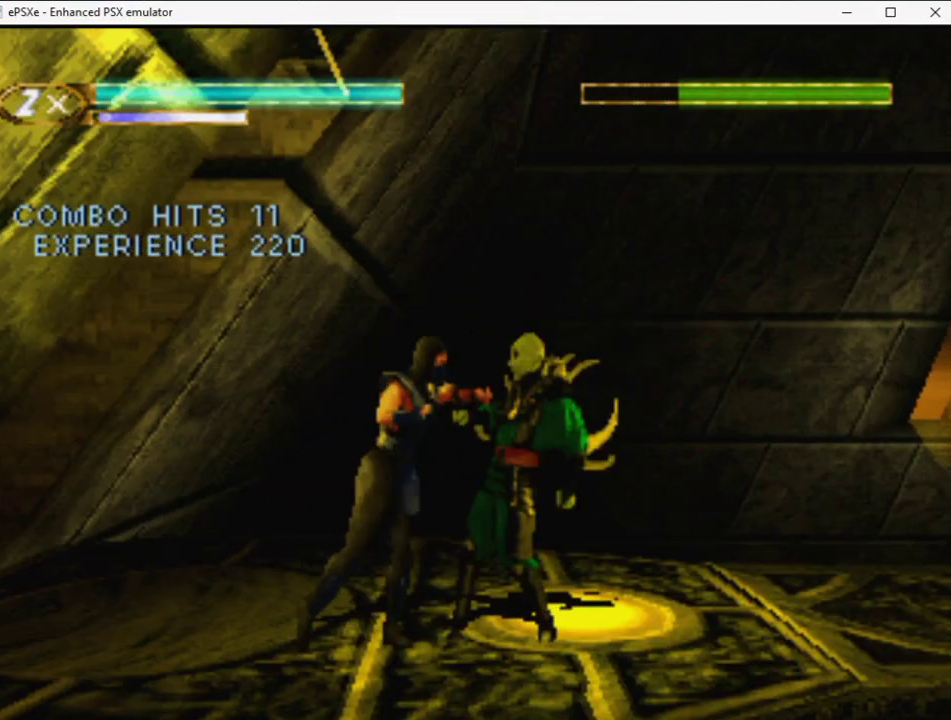
{"buttons": ["R2", "DPAD_RIGHT"], "events": [[333, "CROSS", "down"], [383, "CROSS", "up"], [433, "SQUARE", "down"], [500, "SQUARE", "up"]]}
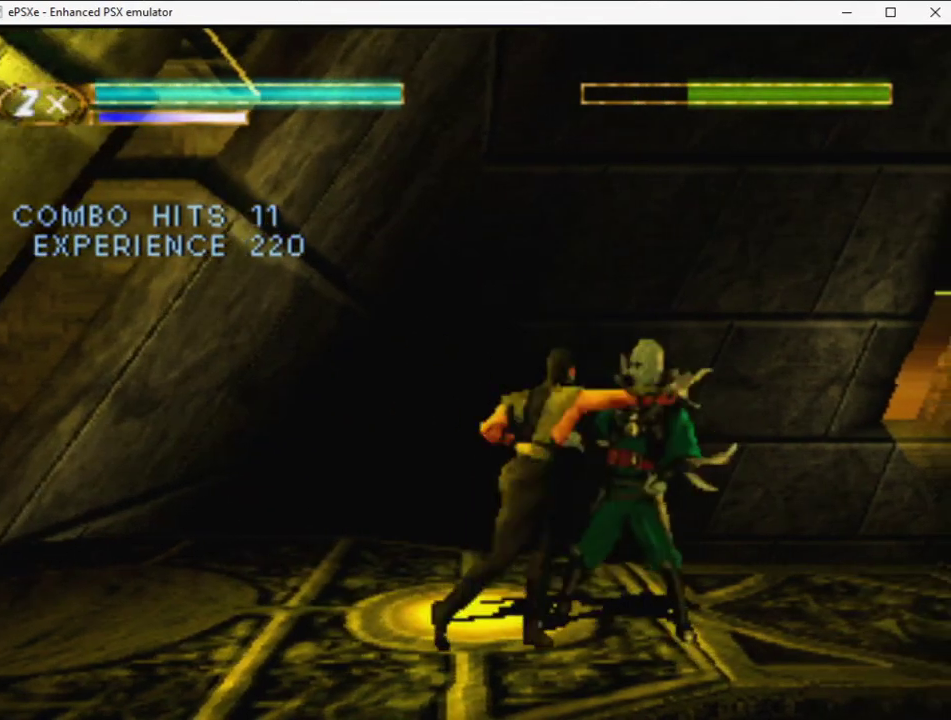
{"buttons": ["SQUARE", "R2", "DPAD_RIGHT"], "events": [[400, "CROSS", "down"], [467, "CROSS", "up"], [483, "SQUARE", "down"]]}
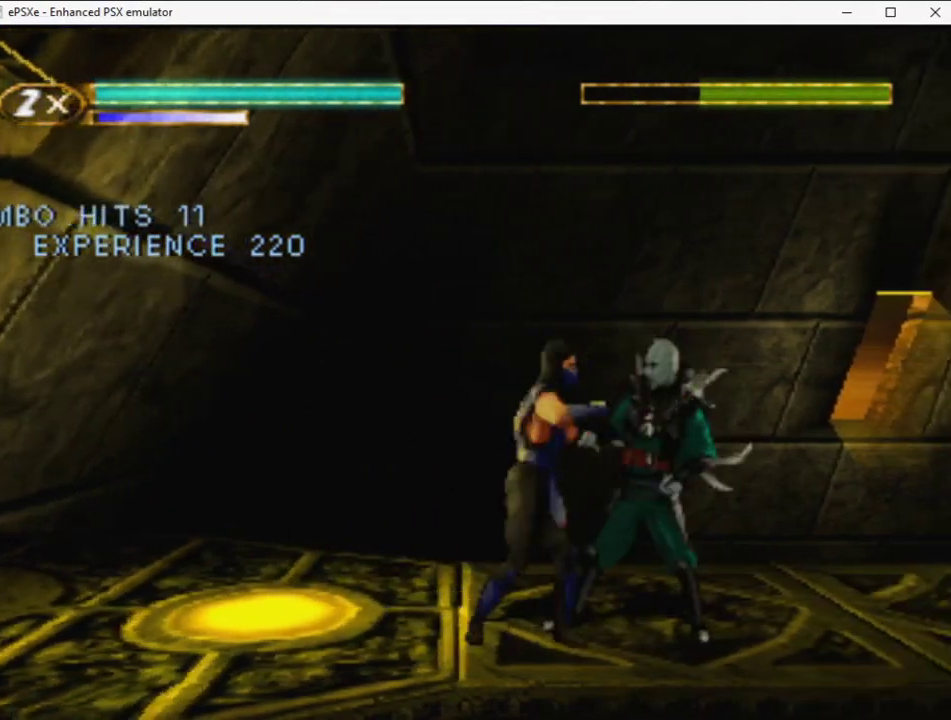
{"buttons": ["R2", "DPAD_RIGHT"], "events": [[33, "SQUARE", "up"], [450, "CROSS", "down"], [500, "CROSS", "up"]]}
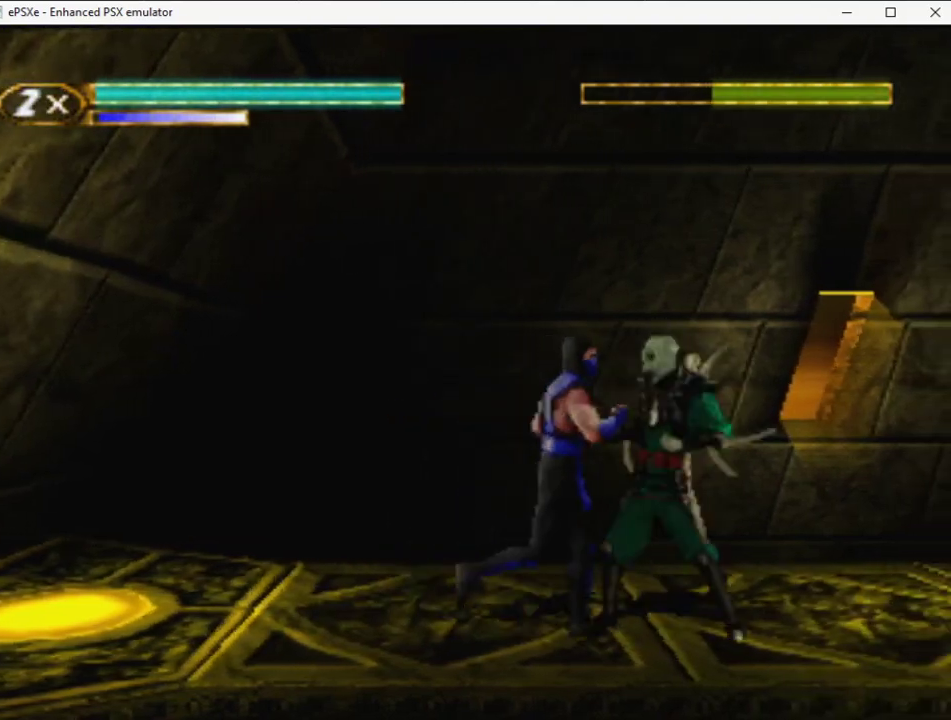
{"buttons": ["R2", "DPAD_RIGHT"], "events": [[67, "SQUARE", "down"], [133, "SQUARE", "up"]]}
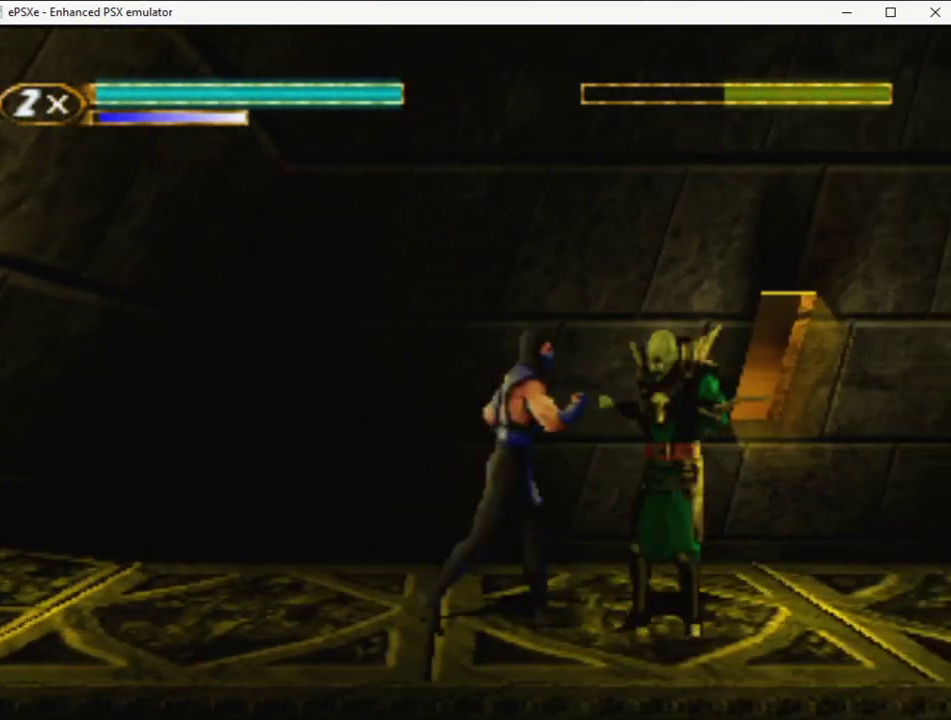
{"buttons": ["R2", "DPAD_RIGHT"], "events": [[33, "CROSS", "down"], [100, "CROSS", "up"], [117, "SQUARE", "down"], [167, "SQUARE", "up"]]}
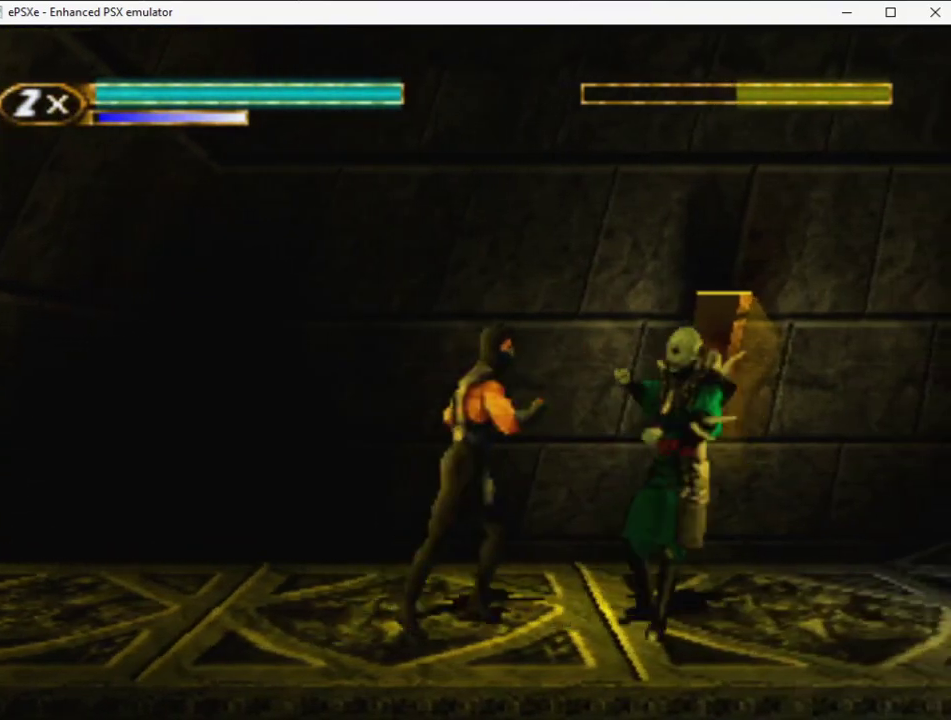
{"buttons": ["R2", "DPAD_RIGHT"], "events": [[67, "CROSS", "down"], [133, "CROSS", "up"]]}
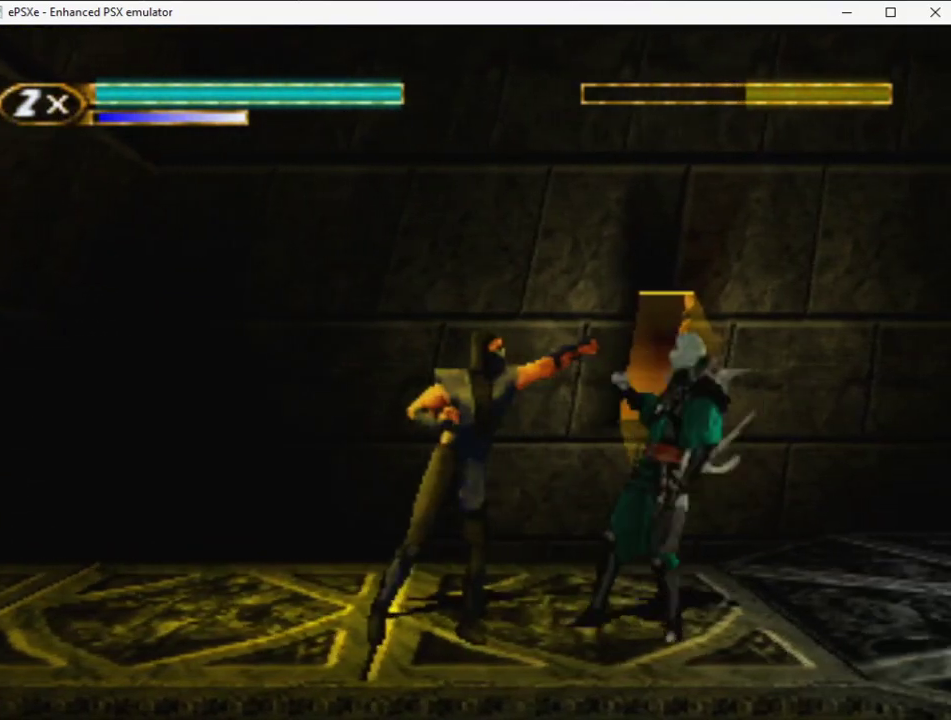
{"buttons": ["R2", "DPAD_RIGHT"], "events": [[100, "CROSS", "down"], [167, "CROSS", "up"]]}
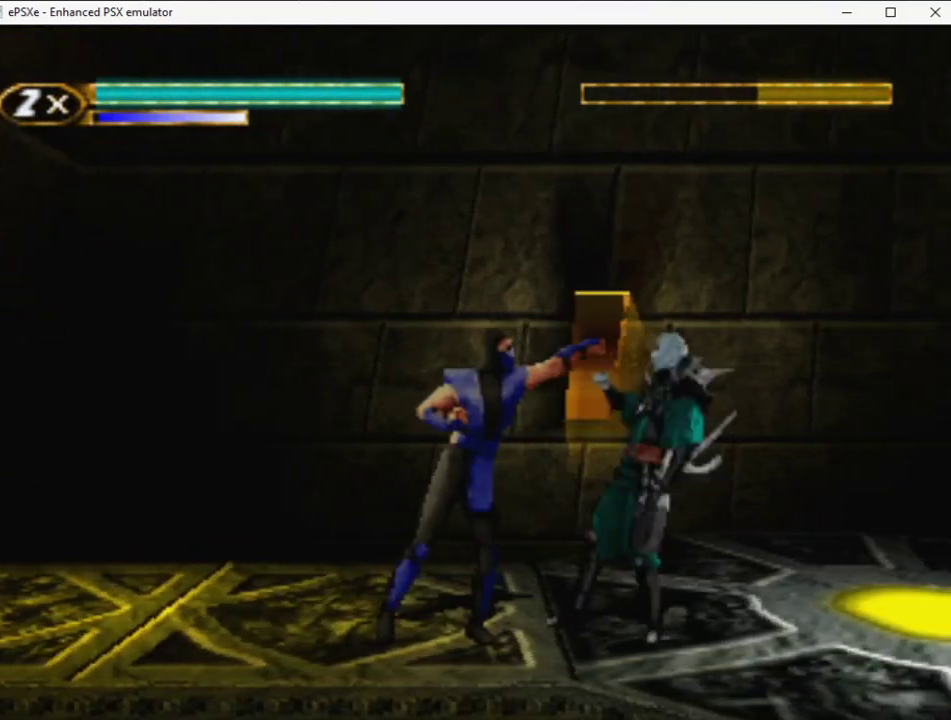
{"buttons": ["R2", "DPAD_RIGHT"], "events": [[150, "CROSS", "down"], [200, "CROSS", "up"]]}
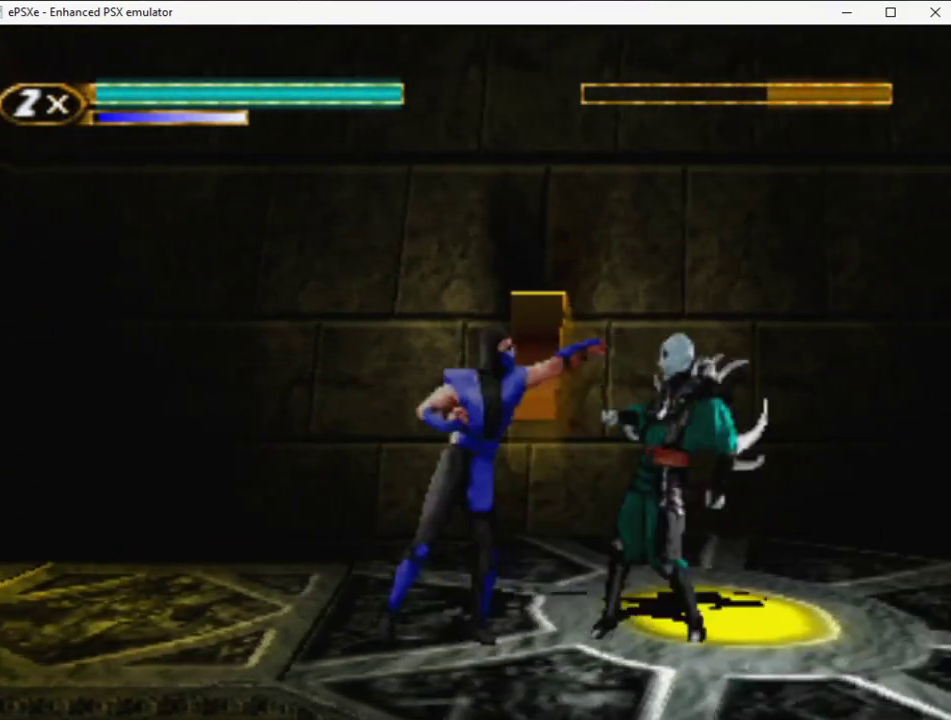
{"buttons": ["R2", "DPAD_RIGHT"], "events": [[200, "CROSS", "down"], [250, "CROSS", "up"], [300, "SQUARE", "down"], [367, "SQUARE", "up"]]}
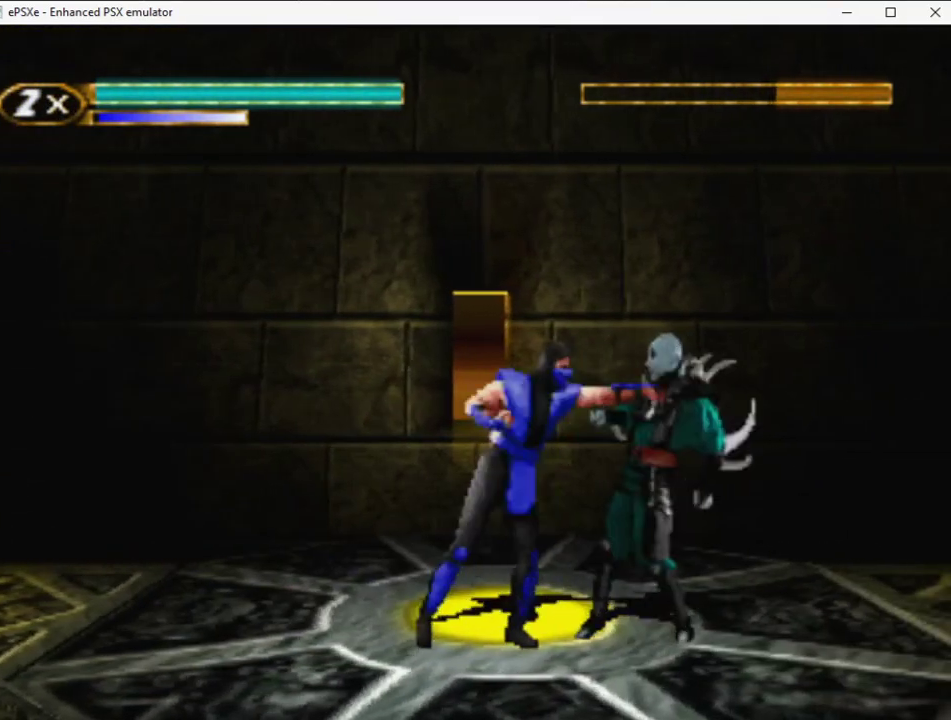
{"buttons": ["R2", "DPAD_RIGHT"], "events": [[267, "CROSS", "down"], [333, "CROSS", "up"], [350, "SQUARE", "down"], [400, "SQUARE", "up"]]}
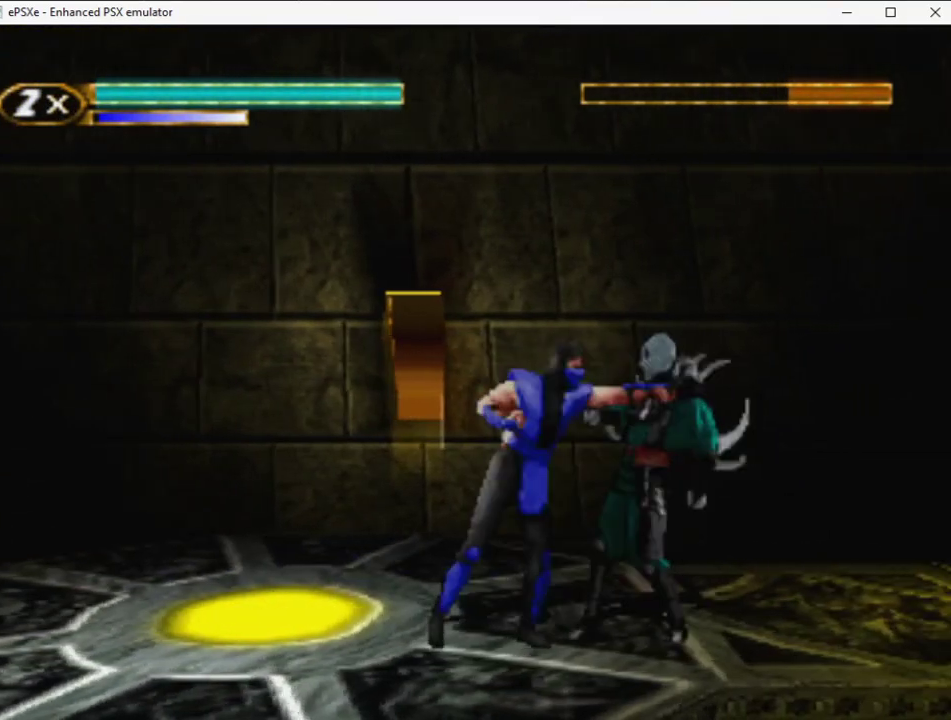
{"buttons": ["R2", "DPAD_RIGHT"], "events": [[300, "CROSS", "down"], [367, "CROSS", "up"]]}
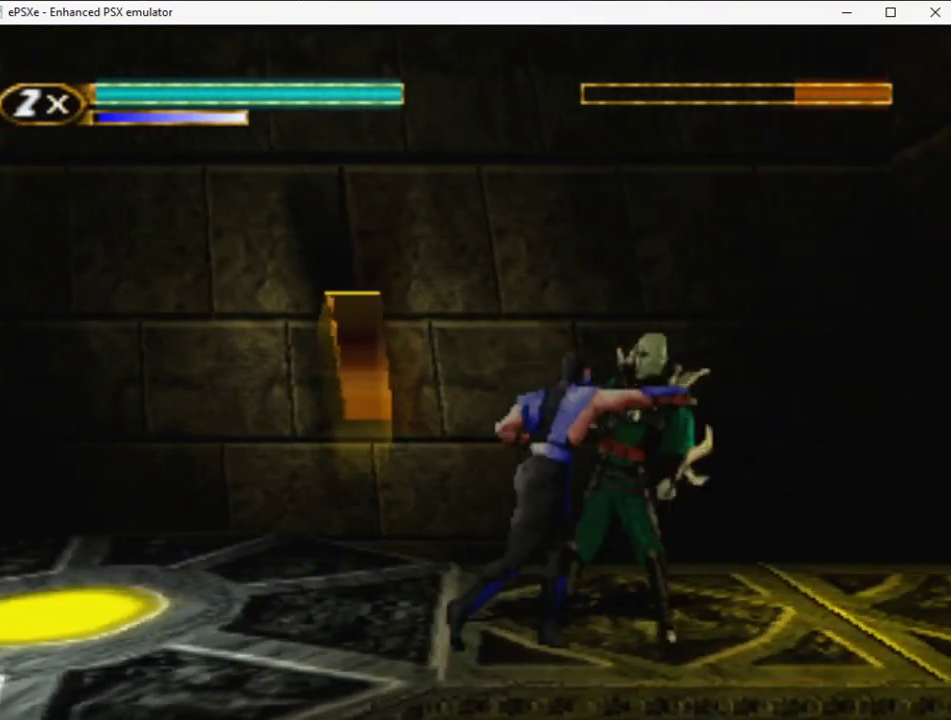
{"buttons": ["SQUARE", "R2", "DPAD_RIGHT"], "events": [[483, "SQUARE", "down"]]}
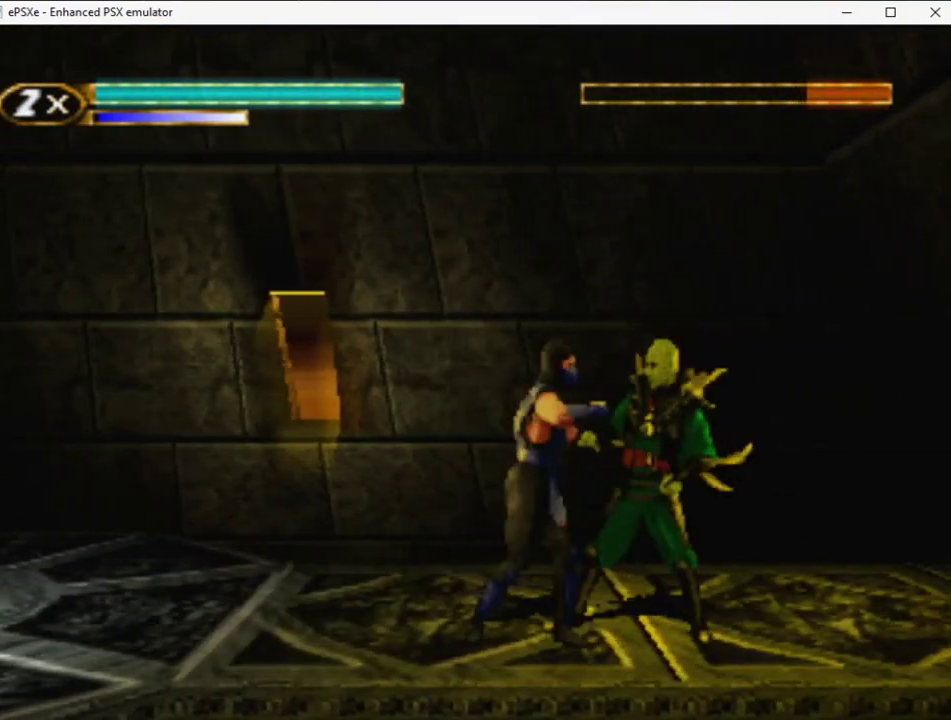
{"buttons": ["R2", "DPAD_RIGHT"], "events": [[33, "SQUARE", "up"], [433, "CROSS", "down"], [500, "CROSS", "up"]]}
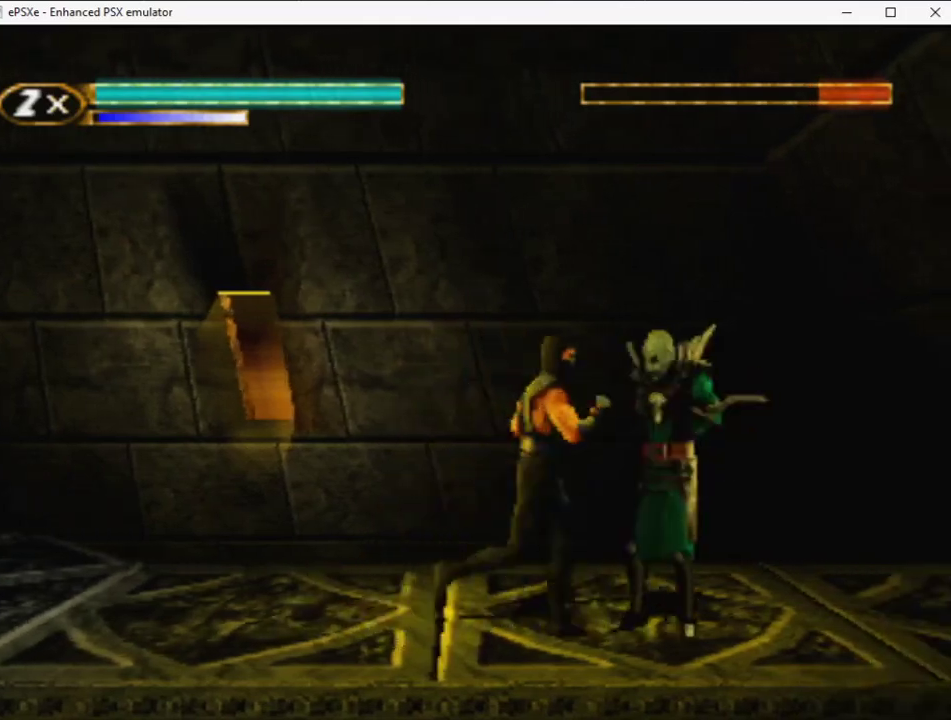
{"buttons": ["CROSS", "R2", "DPAD_RIGHT"], "events": [[500, "CROSS", "down"]]}
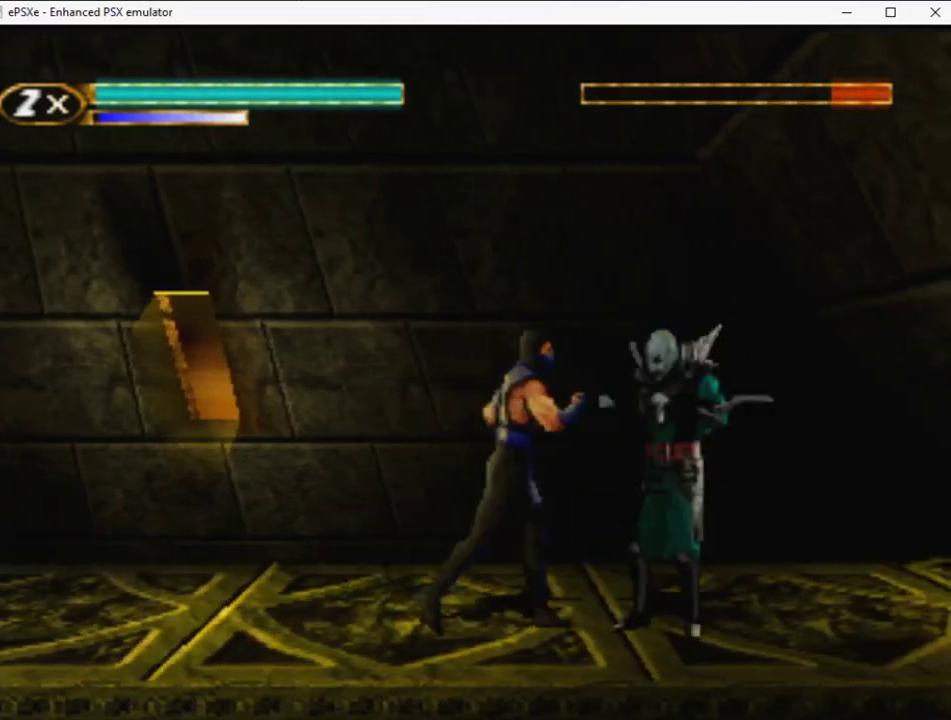
{"buttons": [], "events": [[50, "CROSS", "up"], [183, "DPAD_RIGHT", "up"], [183, "R2", "up"], [200, "DPAD_DOWN", "down"], [233, "CROSS", "down"], [233, "DPAD_RIGHT", "down"], [300, "DPAD_DOWN", "up"], [317, "CROSS", "up"], [450, "CROSS", "down"], [500, "CROSS", "up"], [500, "DPAD_RIGHT", "up"]]}
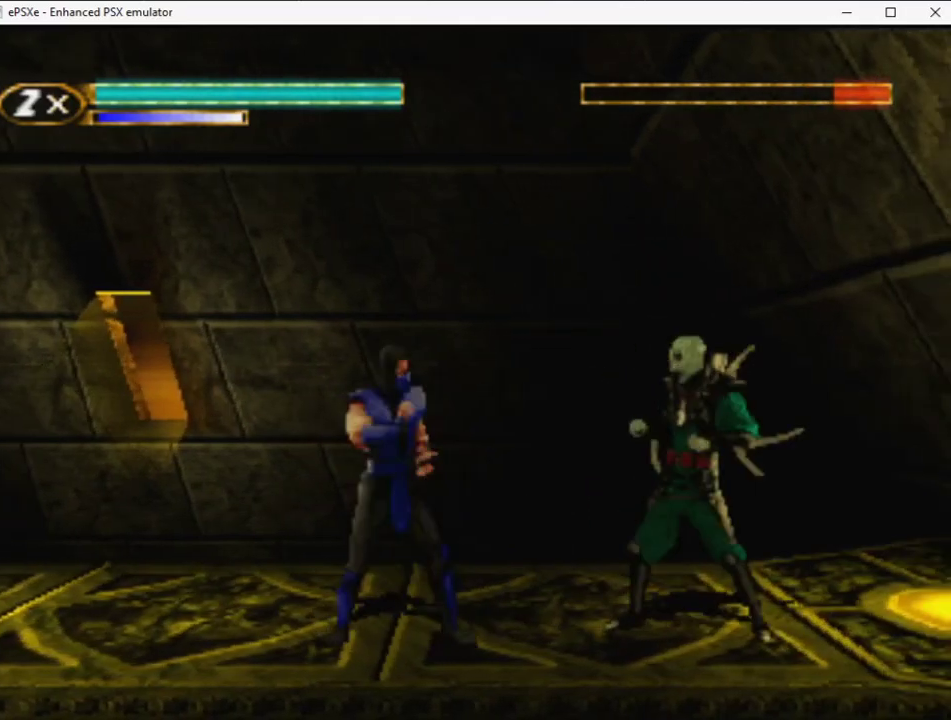
{"buttons": ["R2", "DPAD_UP", "DPAD_RIGHT"], "events": [[133, "DPAD_RIGHT", "down"], [200, "DPAD_UP", "down"], [283, "R2", "down"]]}
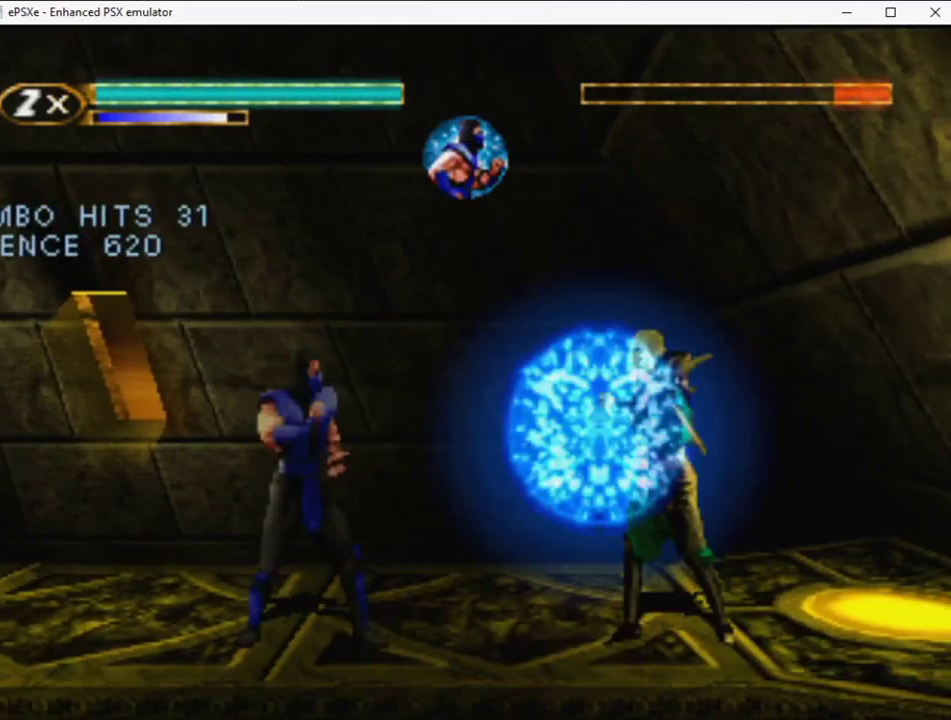
{"buttons": ["DPAD_RIGHT"], "events": [[33, "L2", "down"], [67, "R2", "up"], [133, "DPAD_RIGHT", "up"], [167, "DPAD_LEFT", "down"], [217, "DPAD_UP", "up"], [217, "L2", "up"], [367, "DPAD_LEFT", "up"], [417, "DPAD_RIGHT", "down"]]}
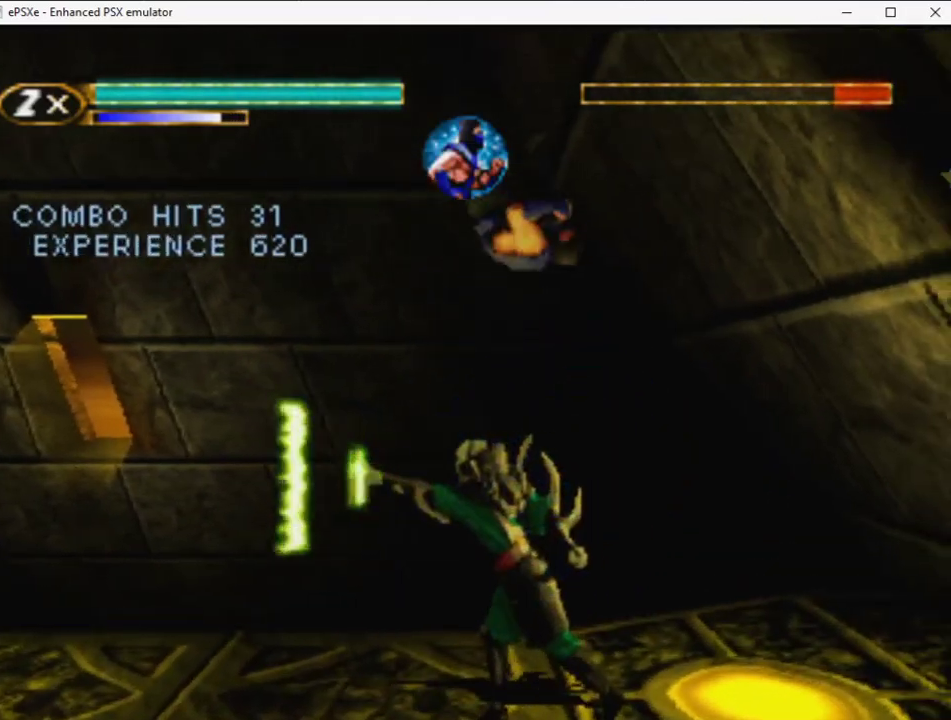
{"buttons": ["DPAD_LEFT"], "events": [[67, "DPAD_RIGHT", "up"], [133, "DPAD_LEFT", "down"], [200, "DPAD_LEFT", "up"], [283, "DPAD_LEFT", "down"]]}
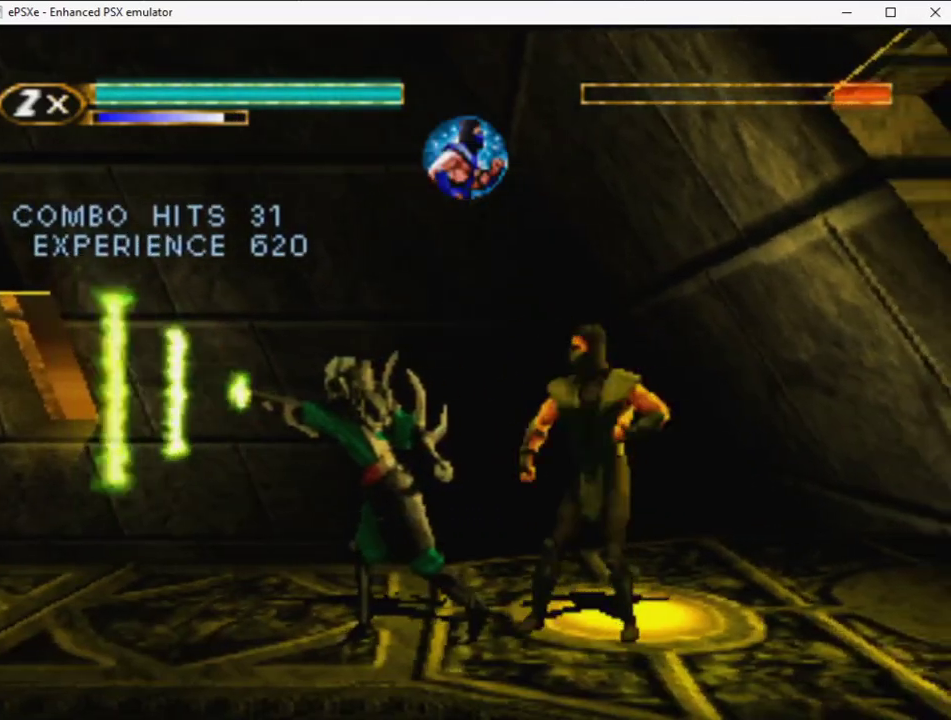
{"buttons": [], "events": [[33, "DPAD_LEFT", "up"], [50, "CROSS", "down"], [100, "CROSS", "up"], [183, "SQUARE", "down"], [233, "SQUARE", "up"], [300, "SQUARE", "down"], [367, "SQUARE", "up"]]}
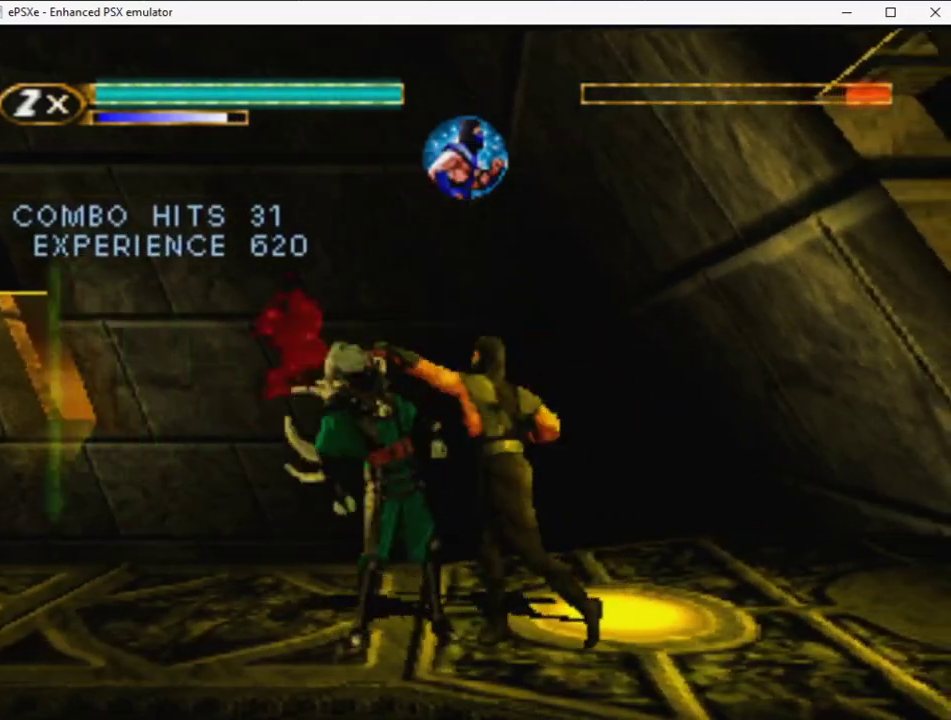
{"buttons": ["R2", "DPAD_LEFT"], "events": [[67, "DPAD_LEFT", "down"], [67, "R2", "down"], [333, "CROSS", "down"], [400, "CROSS", "up"]]}
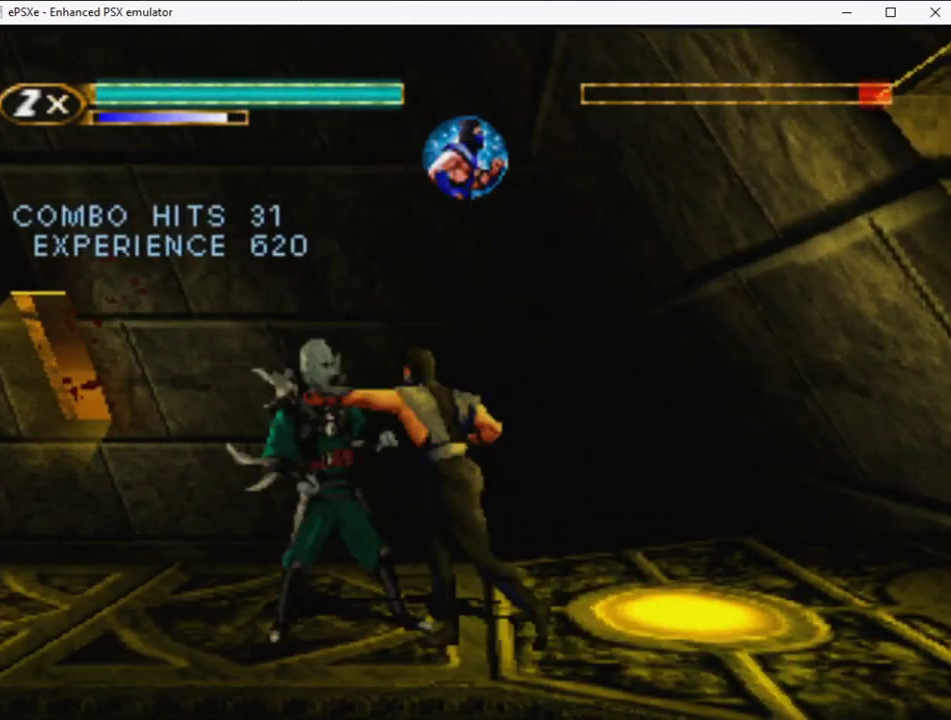
{"buttons": ["SQUARE", "R2", "DPAD_LEFT"]}